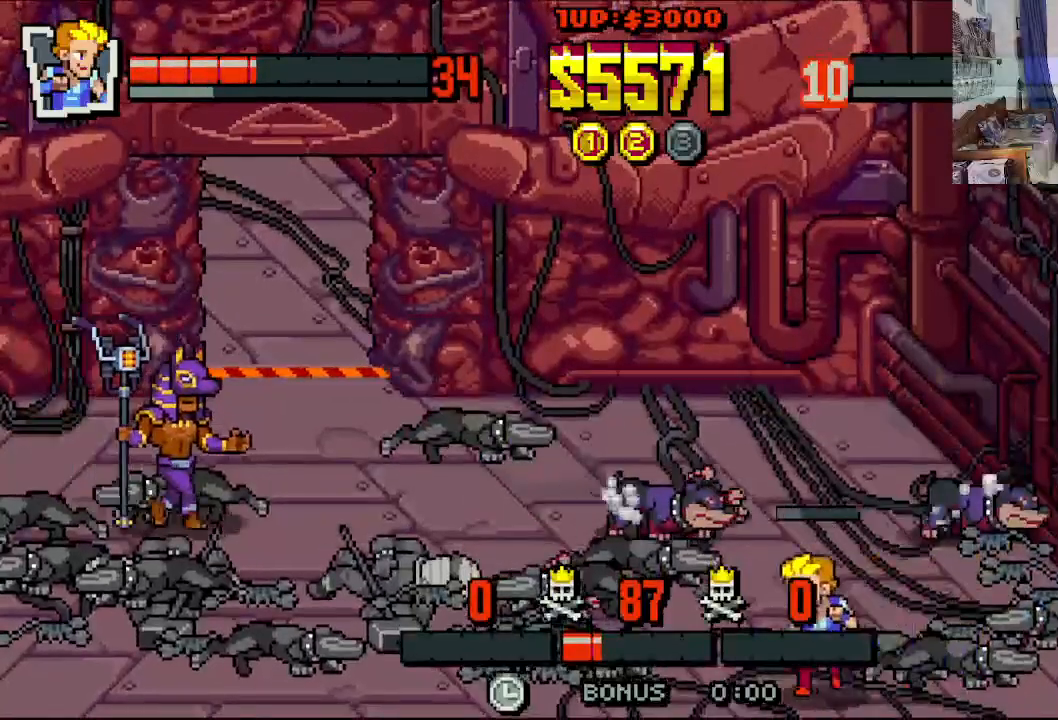
Gameplay with a controller (Xbox layout); each line is a JSON object with the inputs held at the frame after it. "events" lists button and stick changes between this image and that frame as [ms after this image, input, new state], when the widget could be followed in between. Not read: L1 L3 R1 R3 right_stick.
{"buttons": ["DPAD_LEFT"], "left_stick": "center", "events": []}
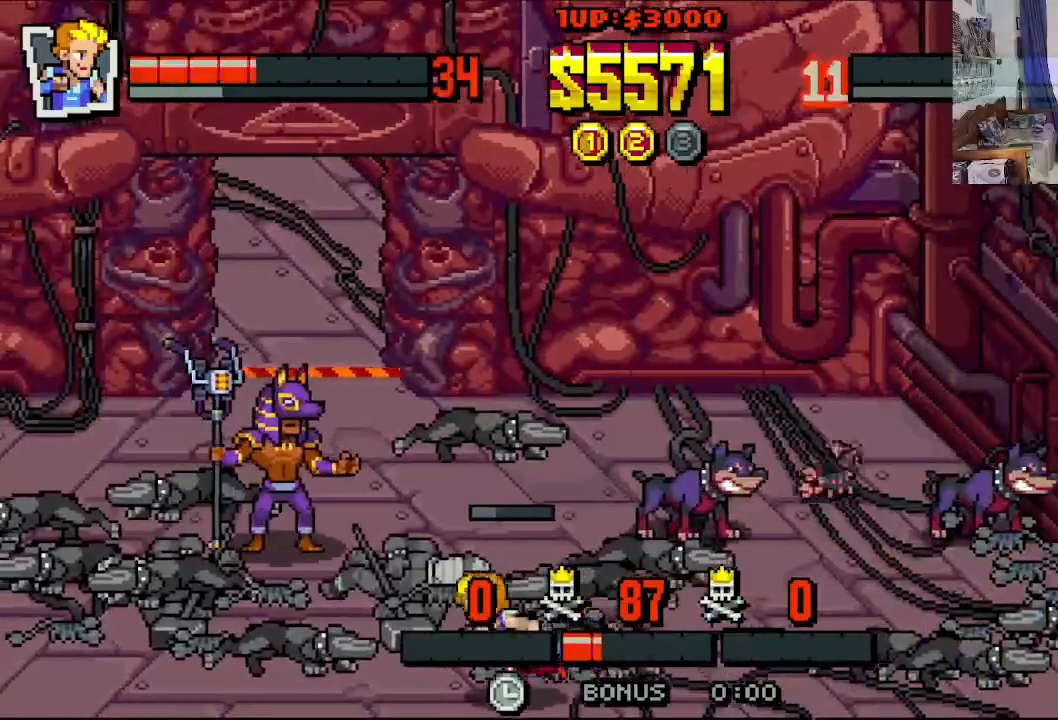
{"buttons": ["DPAD_LEFT"], "left_stick": "center", "events": []}
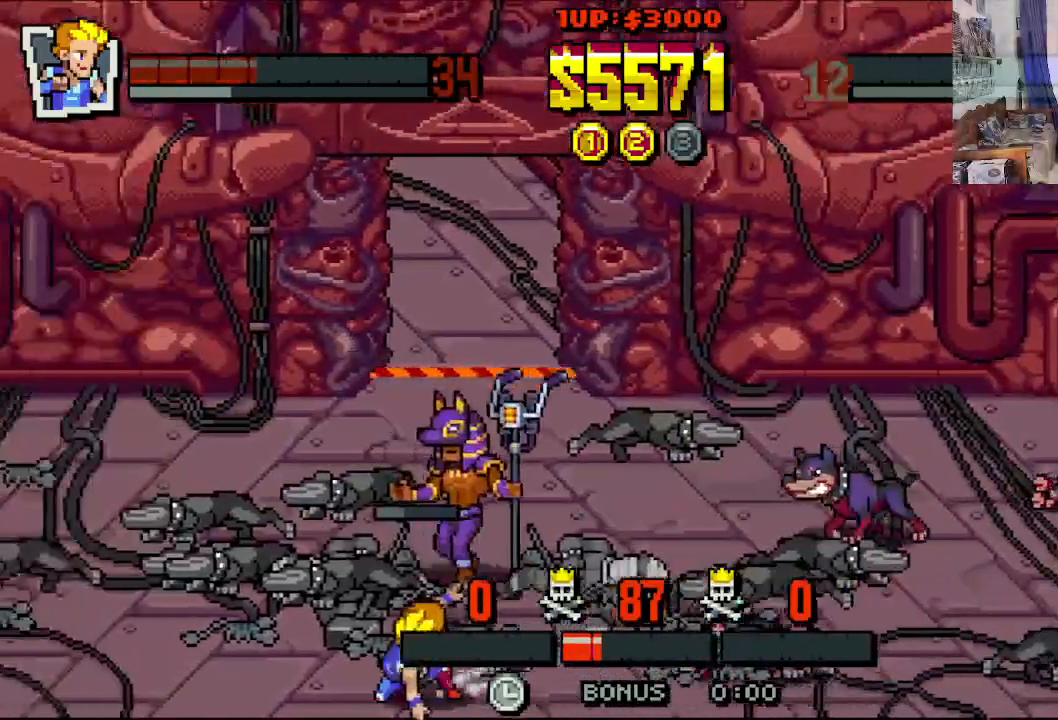
{"buttons": ["DPAD_UP", "DPAD_RIGHT"], "left_stick": "center", "events": [[183, "DPAD_UP", "down"], [383, "DPAD_LEFT", "up"], [383, "DPAD_RIGHT", "down"]]}
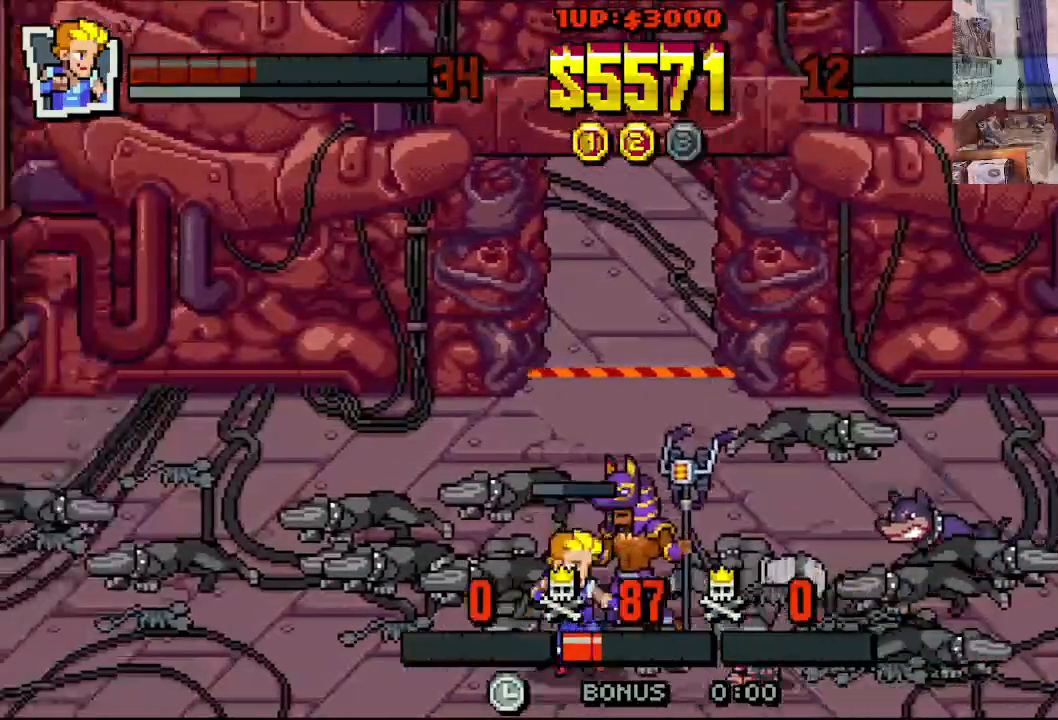
{"buttons": ["X"], "left_stick": "center", "events": [[83, "X", "down"], [133, "X", "up"], [183, "DPAD_UP", "up"], [183, "X", "down"], [233, "DPAD_RIGHT", "up"], [283, "X", "up"], [333, "X", "down"], [383, "X", "up"], [433, "X", "down"]]}
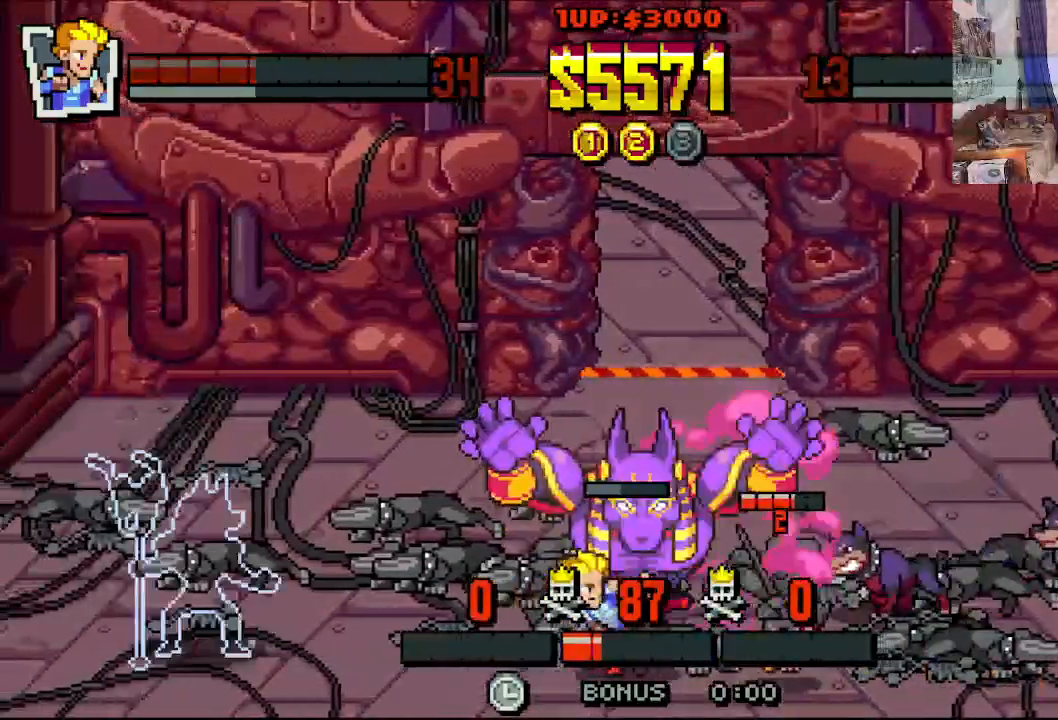
{"buttons": ["DPAD_LEFT"], "left_stick": "center", "events": [[267, "DPAD_LEFT", "down"], [467, "X", "up"]]}
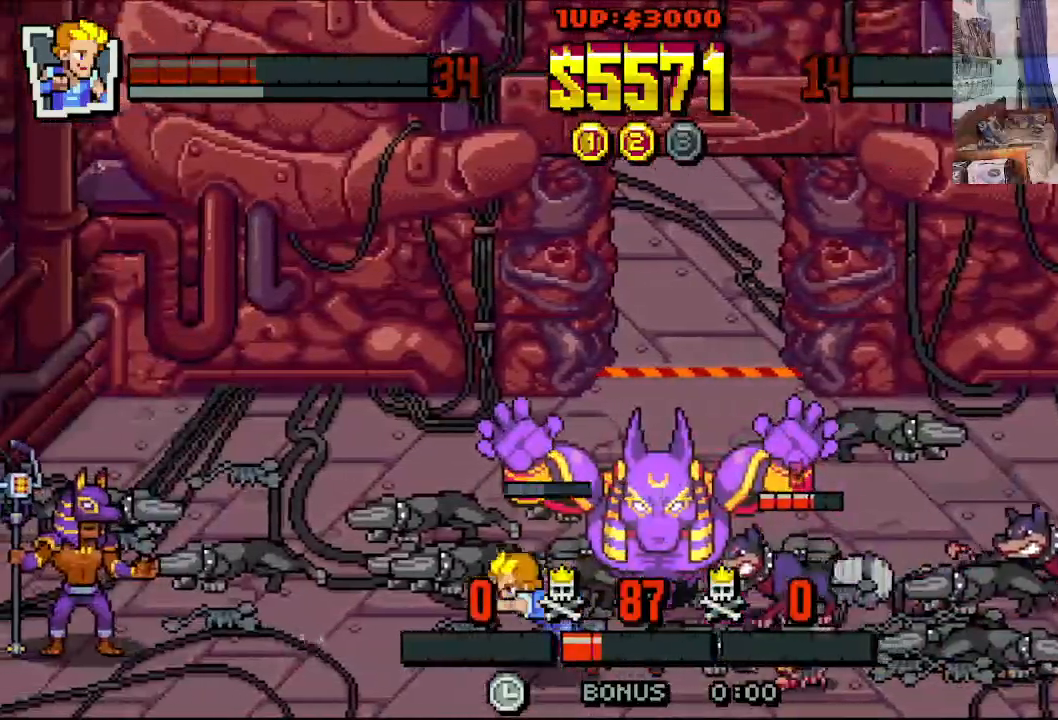
{"buttons": ["DPAD_LEFT"], "left_stick": "center", "events": [[417, "X", "down"], [500, "X", "up"]]}
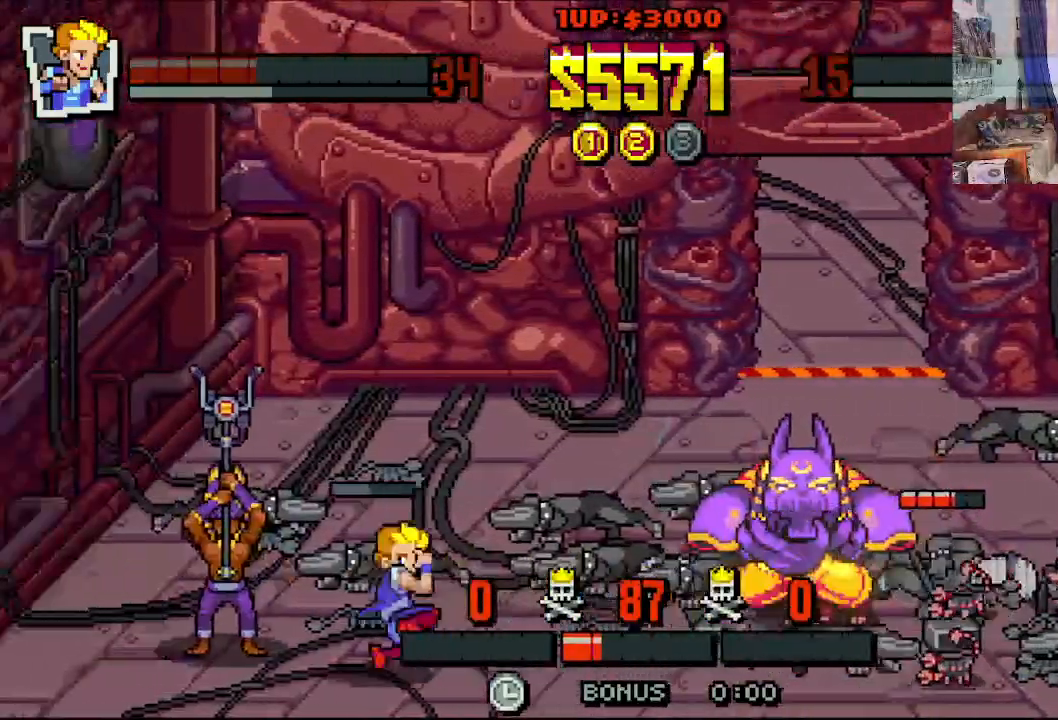
{"buttons": ["X", "DPAD_LEFT"], "left_stick": "center", "events": [[67, "X", "down"], [117, "X", "up"], [183, "X", "down"], [250, "X", "up"], [317, "X", "down"], [400, "X", "up"], [467, "X", "down"]]}
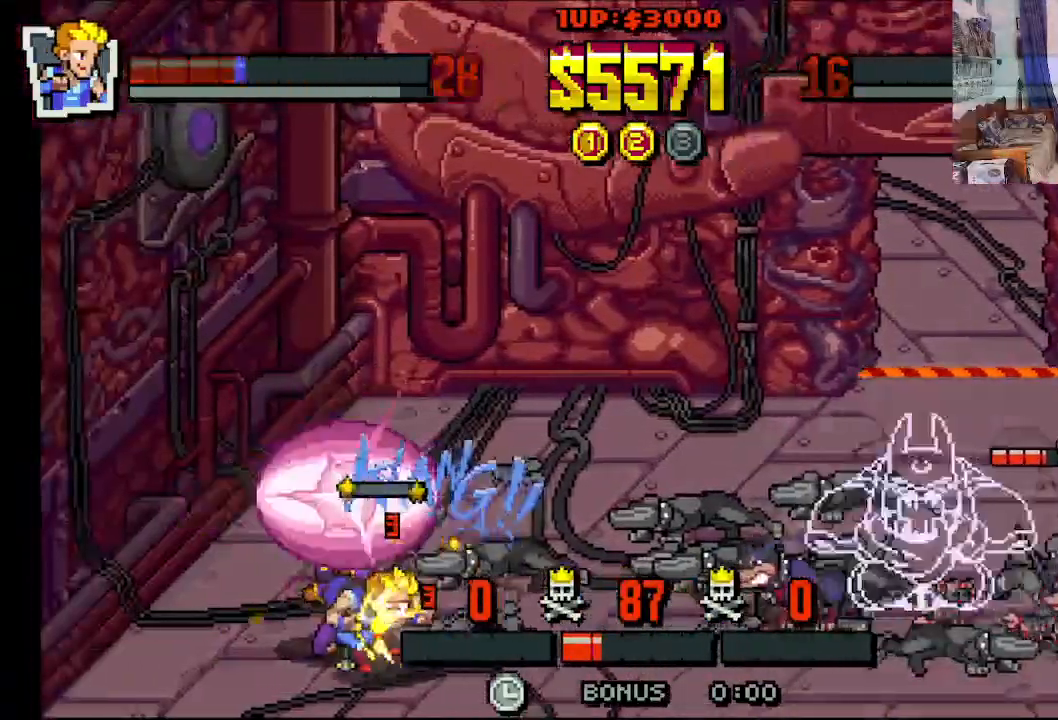
{"buttons": ["X", "DPAD_LEFT"], "left_stick": "center", "events": [[67, "X", "up"], [200, "DPAD_DOWN", "down"], [283, "DPAD_LEFT", "up"], [317, "X", "down"], [350, "DPAD_LEFT", "down"], [433, "X", "up"], [500, "DPAD_DOWN", "up"], [500, "X", "down"]]}
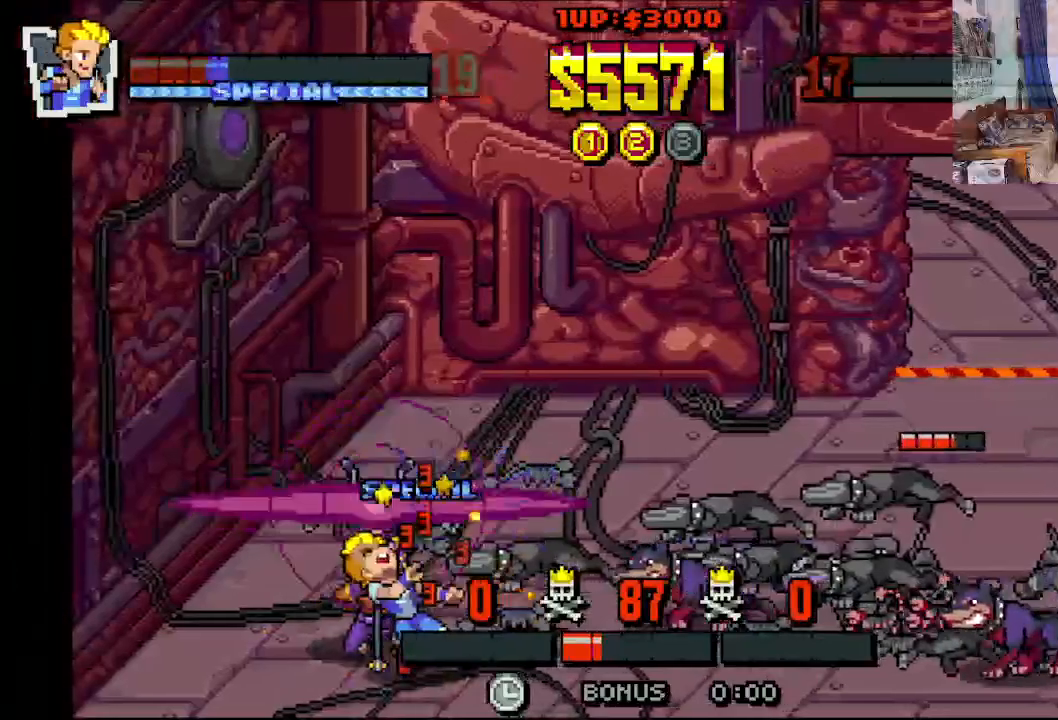
{"buttons": ["X", "DPAD_LEFT"], "left_stick": "center", "events": [[17, "DPAD_UP", "down"], [267, "DPAD_UP", "up"]]}
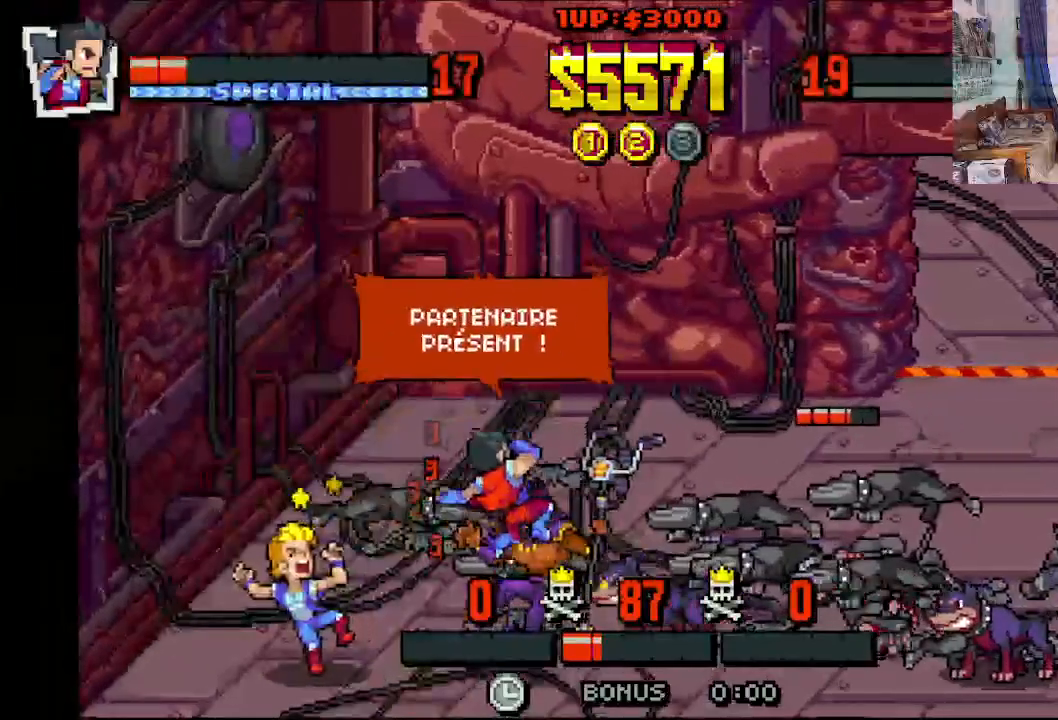
{"buttons": ["X", "DPAD_UP", "DPAD_LEFT"], "left_stick": "center", "events": [[33, "DPAD_DOWN", "down"], [50, "DPAD_LEFT", "up"], [50, "DPAD_RIGHT", "down"], [83, "DPAD_DOWN", "up"], [417, "DPAD_UP", "down"], [450, "DPAD_LEFT", "down"], [450, "DPAD_RIGHT", "up"]]}
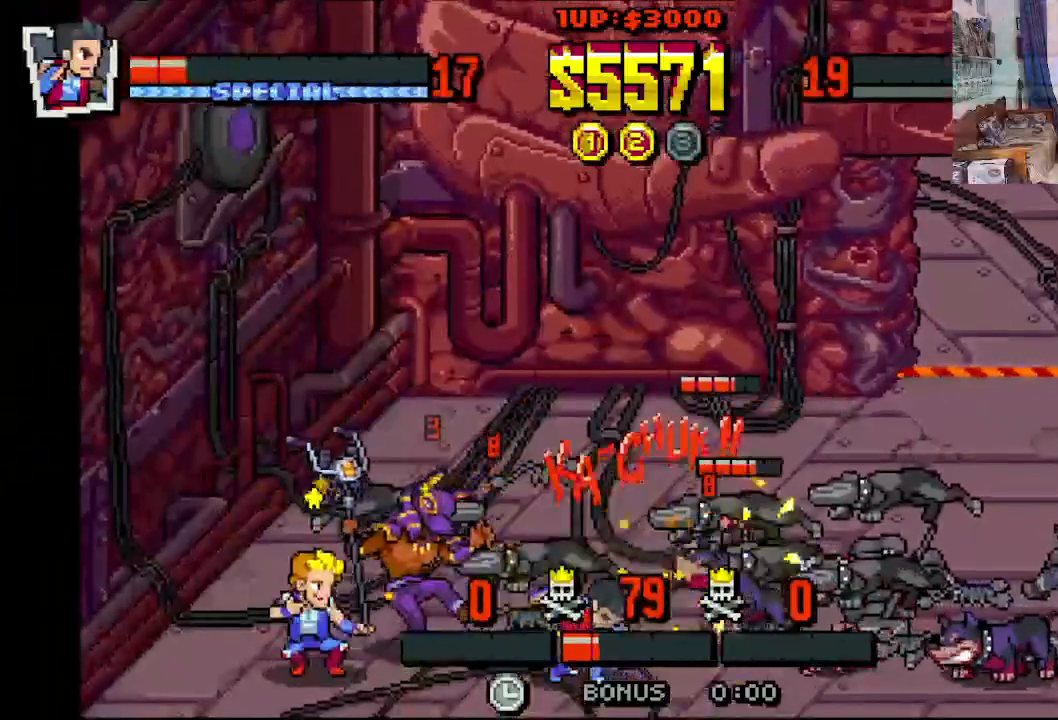
{"buttons": ["DPAD_UP", "DPAD_LEFT"], "left_stick": "center", "events": [[33, "X", "up"], [83, "DPAD_UP", "up"], [300, "X", "down"], [317, "X", "up"], [450, "DPAD_UP", "down"]]}
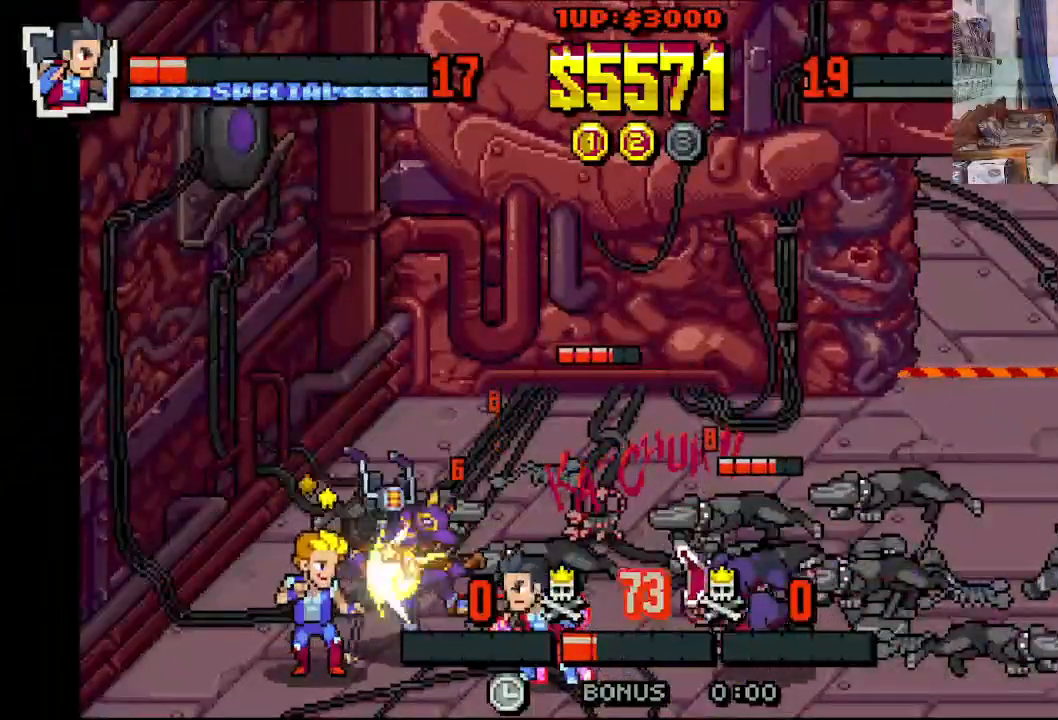
{"buttons": ["DPAD_LEFT"], "left_stick": "center", "events": [[50, "X", "down"], [150, "X", "up"], [217, "DPAD_UP", "up"], [233, "X", "down"], [450, "X", "up"]]}
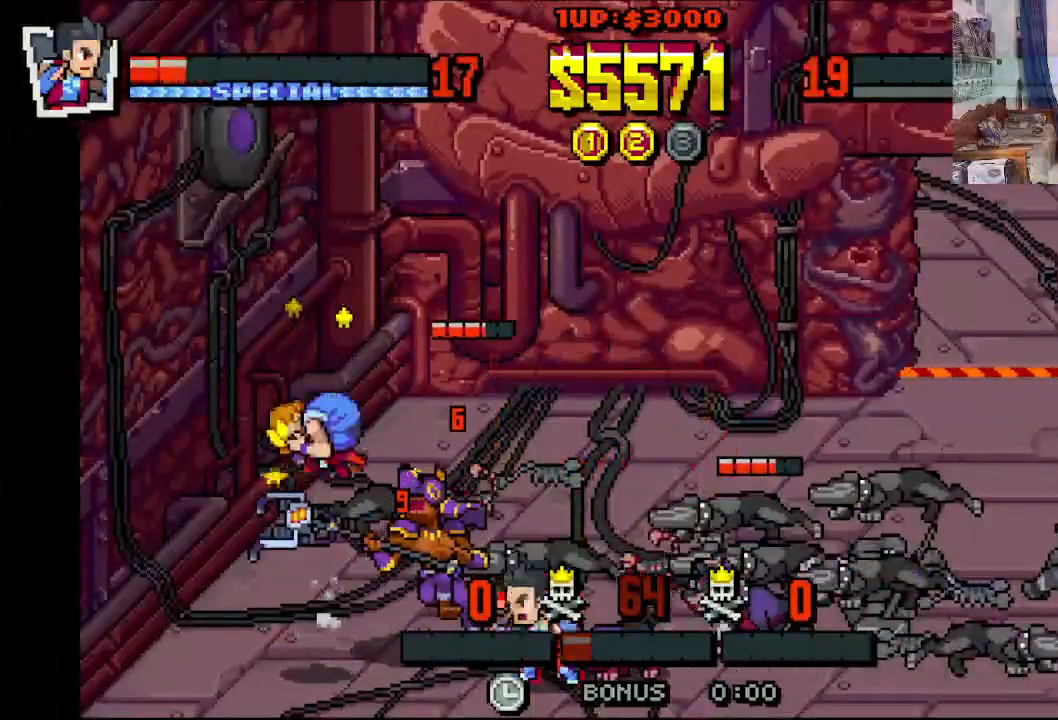
{"buttons": ["Y", "DPAD_LEFT"], "left_stick": "center", "events": [[200, "Y", "down"], [417, "Y", "up"], [467, "Y", "down"]]}
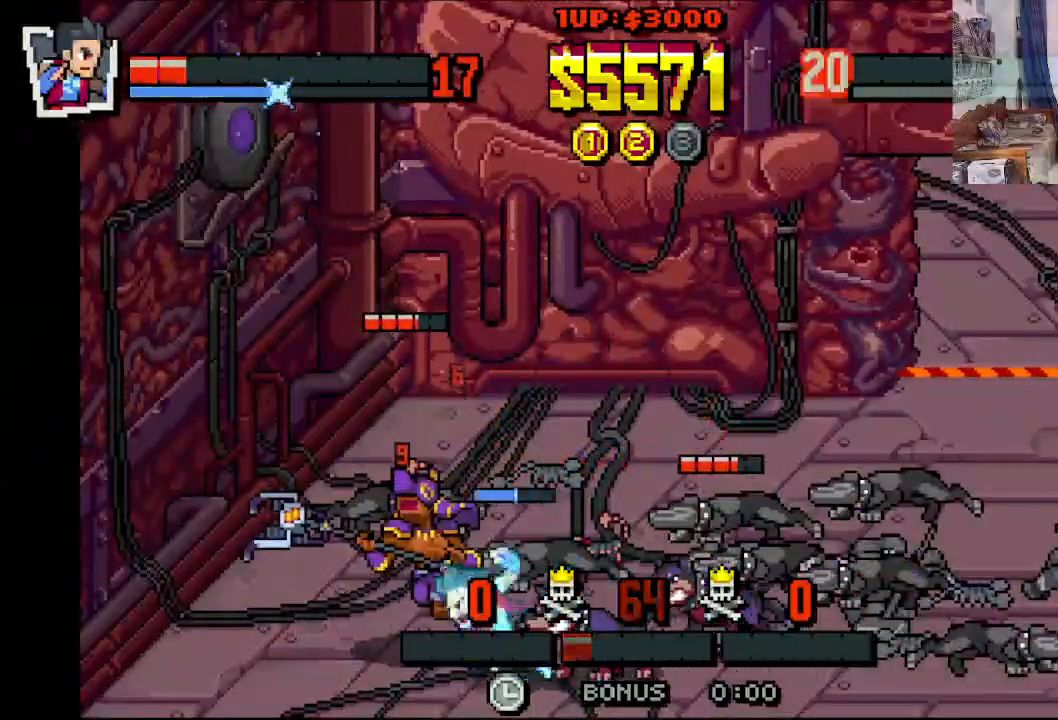
{"buttons": ["X", "DPAD_UP", "DPAD_LEFT"], "left_stick": "center", "events": [[50, "Y", "up"], [100, "Y", "down"], [200, "Y", "up"], [450, "X", "down"], [500, "DPAD_UP", "down"]]}
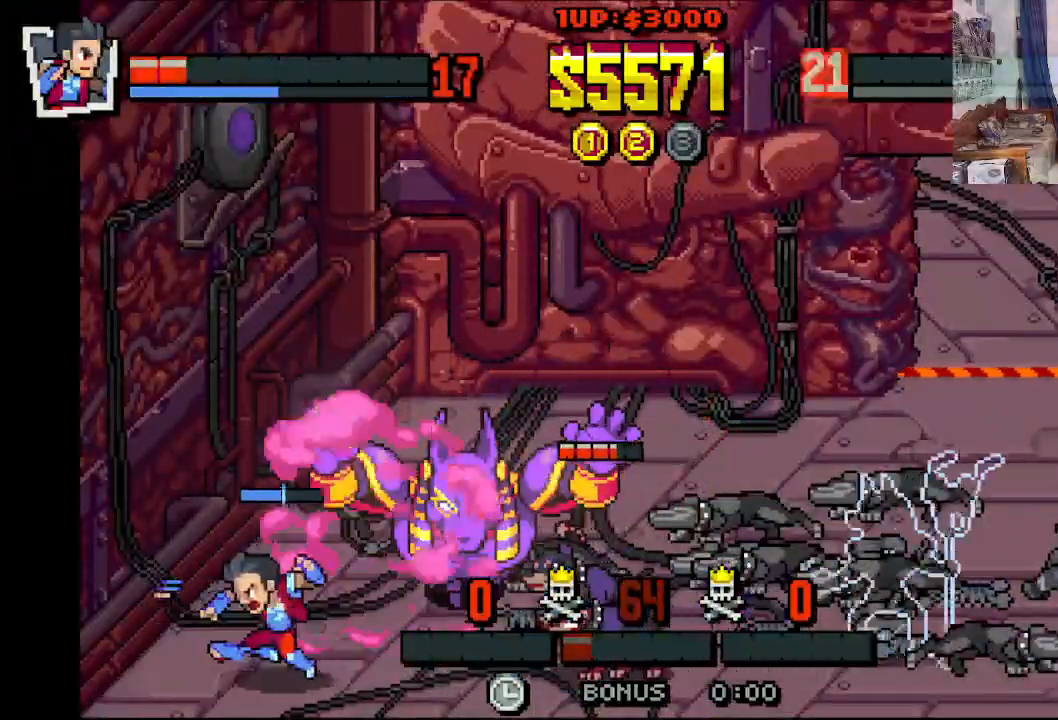
{"buttons": [], "left_stick": "center", "events": [[33, "DPAD_LEFT", "up"], [33, "DPAD_RIGHT", "down"], [50, "X", "up"], [233, "DPAD_UP", "up"], [250, "DPAD_RIGHT", "up"]]}
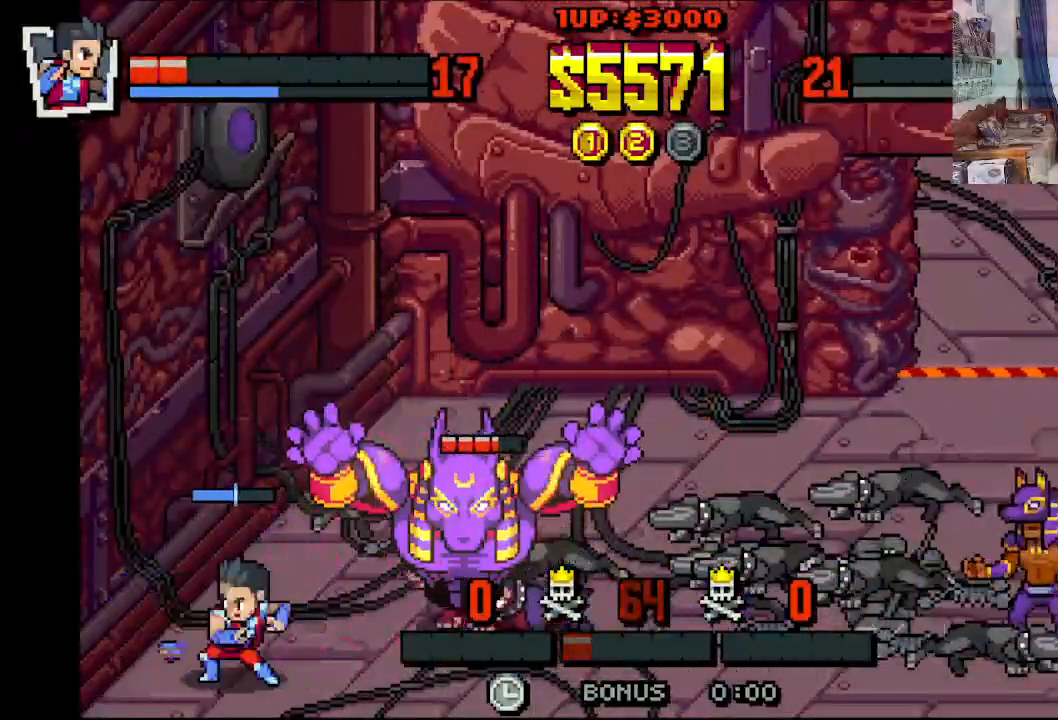
{"buttons": ["DPAD_DOWN", "DPAD_LEFT"], "left_stick": "center", "events": [[83, "DPAD_LEFT", "down"], [117, "DPAD_DOWN", "down"]]}
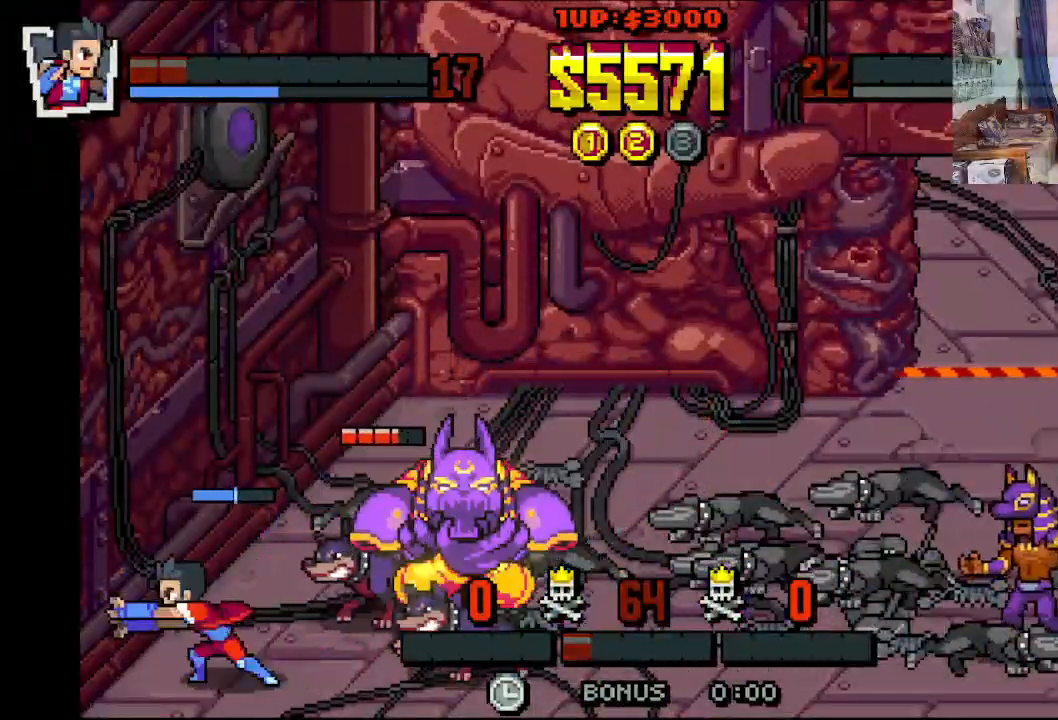
{"buttons": ["DPAD_UP", "DPAD_RIGHT"], "left_stick": "center", "events": [[67, "DPAD_LEFT", "up"], [67, "DPAD_RIGHT", "down"], [83, "DPAD_DOWN", "up"], [217, "DPAD_UP", "down"], [250, "X", "down"], [300, "X", "up"], [400, "X", "down"], [450, "X", "up"]]}
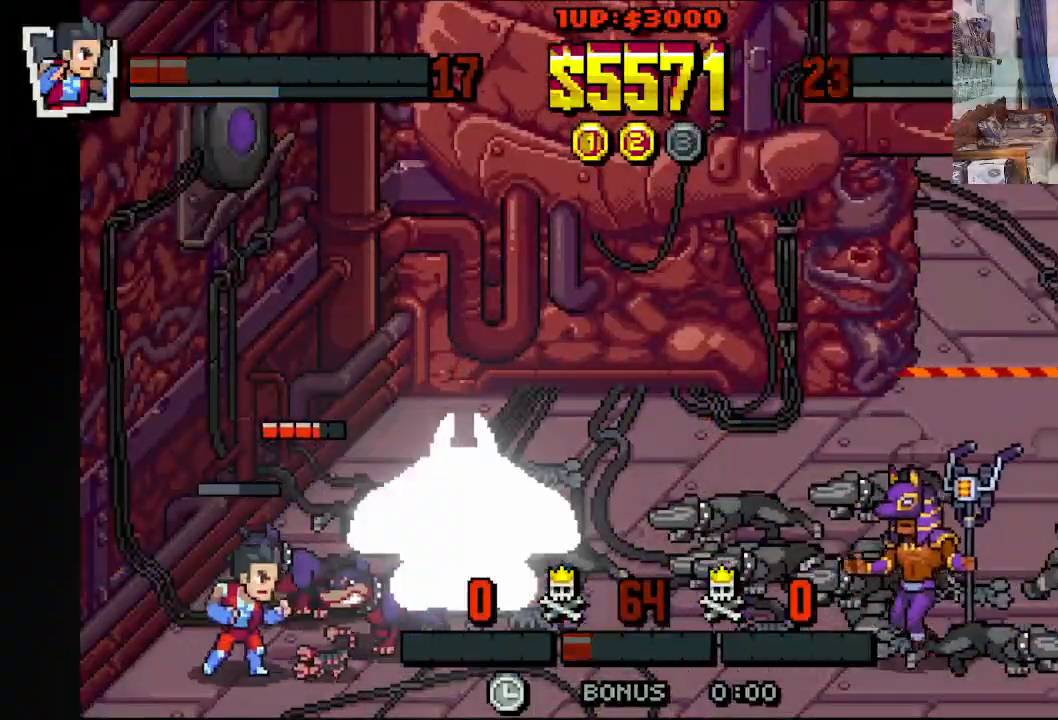
{"buttons": ["X", "DPAD_RIGHT"], "left_stick": "center", "events": [[33, "X", "down"], [133, "X", "up"], [183, "X", "down"], [383, "DPAD_UP", "up"], [433, "X", "up"], [483, "X", "down"]]}
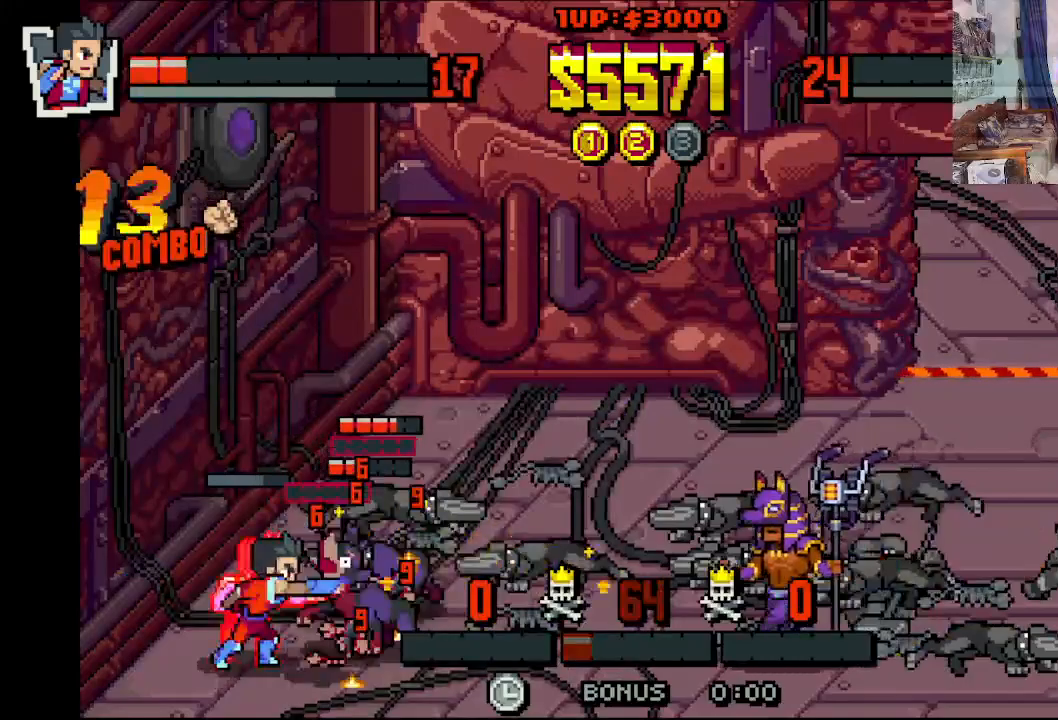
{"buttons": ["DPAD_RIGHT"], "left_stick": "center", "events": [[33, "X", "up"], [133, "X", "down"], [183, "X", "up"], [283, "X", "down"], [383, "X", "up"], [433, "X", "down"], [483, "X", "up"]]}
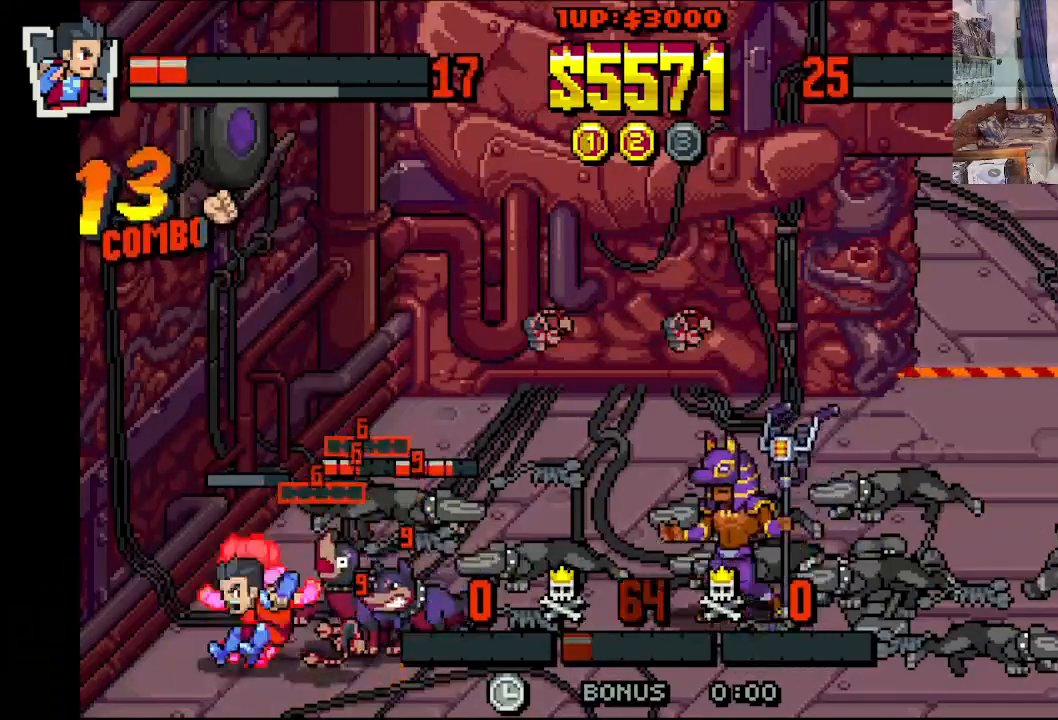
{"buttons": ["X", "DPAD_RIGHT"], "left_stick": "center", "events": [[83, "X", "down"], [133, "X", "up"], [233, "X", "down"], [333, "X", "up"], [383, "X", "down"]]}
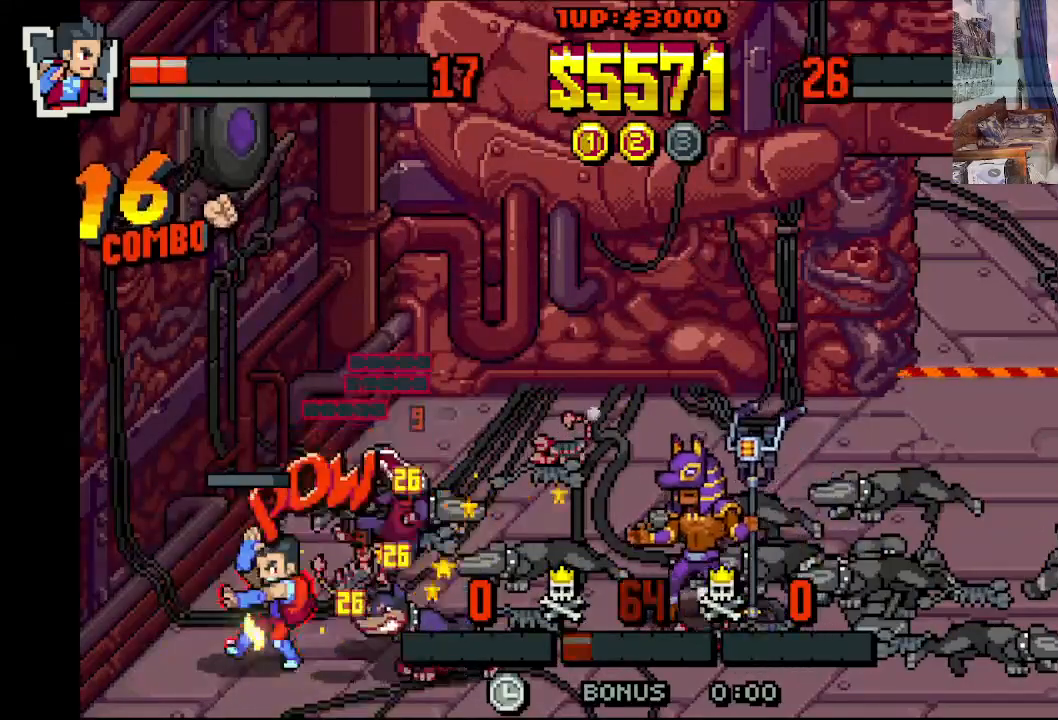
{"buttons": ["X", "DPAD_RIGHT"], "left_stick": "center", "events": [[267, "X", "up"], [333, "X", "down"], [417, "X", "up"], [483, "X", "down"]]}
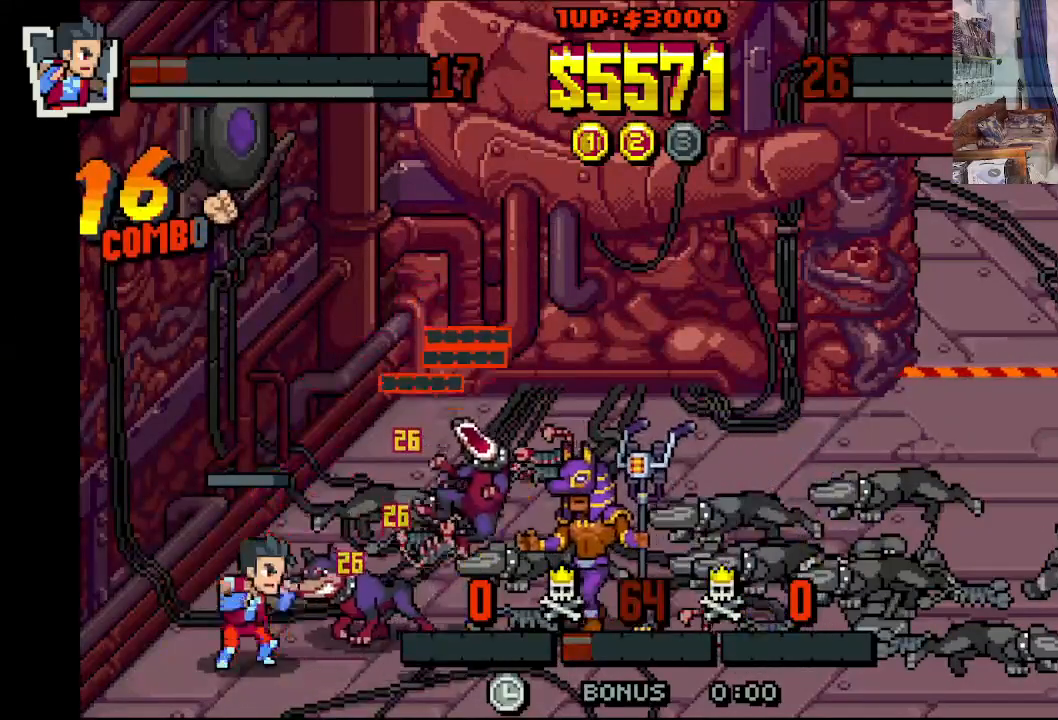
{"buttons": ["X", "DPAD_RIGHT"], "left_stick": "center", "events": [[67, "X", "up"], [133, "X", "down"], [200, "X", "up"], [283, "X", "down"], [383, "X", "up"], [433, "X", "down"]]}
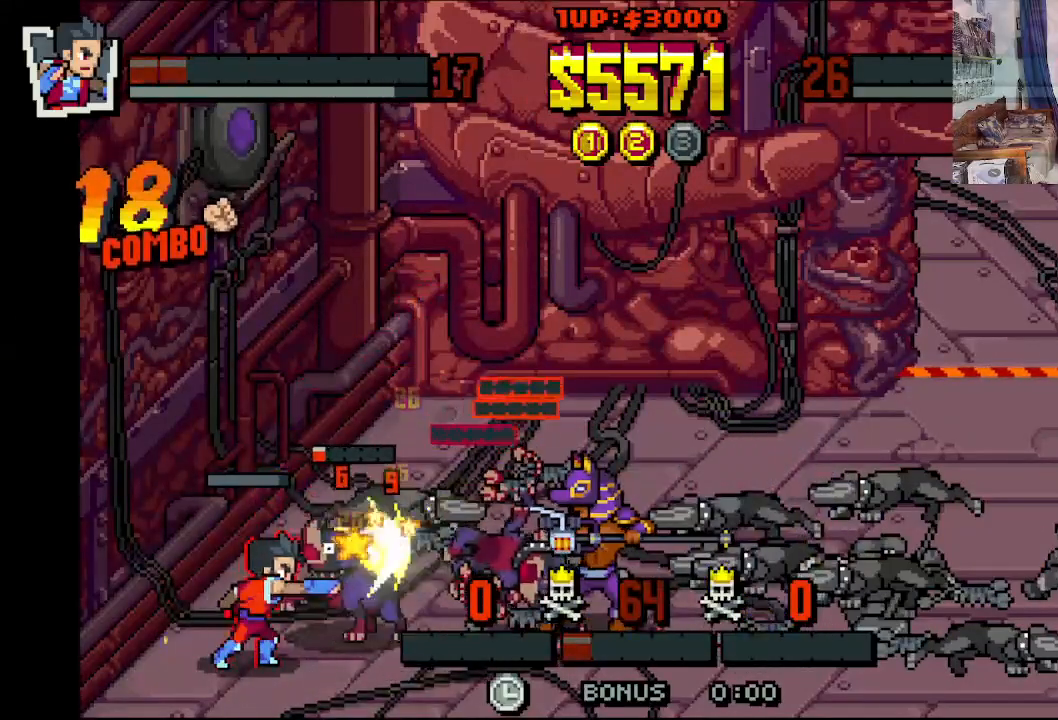
{"buttons": ["DPAD_RIGHT"], "left_stick": "center", "events": [[17, "X", "up"], [83, "X", "down"], [183, "X", "up"], [233, "X", "down"], [333, "X", "up"], [383, "X", "down"], [483, "X", "up"]]}
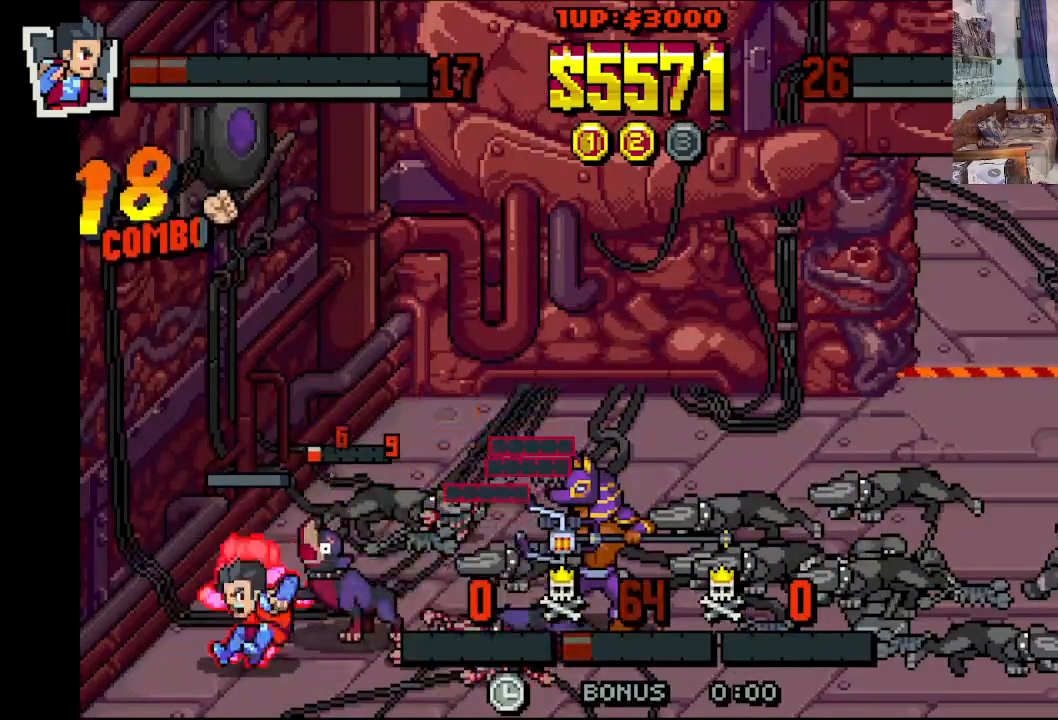
{"buttons": ["X", "DPAD_RIGHT"], "left_stick": "center", "events": [[33, "X", "down"], [133, "X", "up"], [233, "X", "down"], [333, "X", "up"], [350, "X", "down"], [433, "X", "up"], [500, "X", "down"]]}
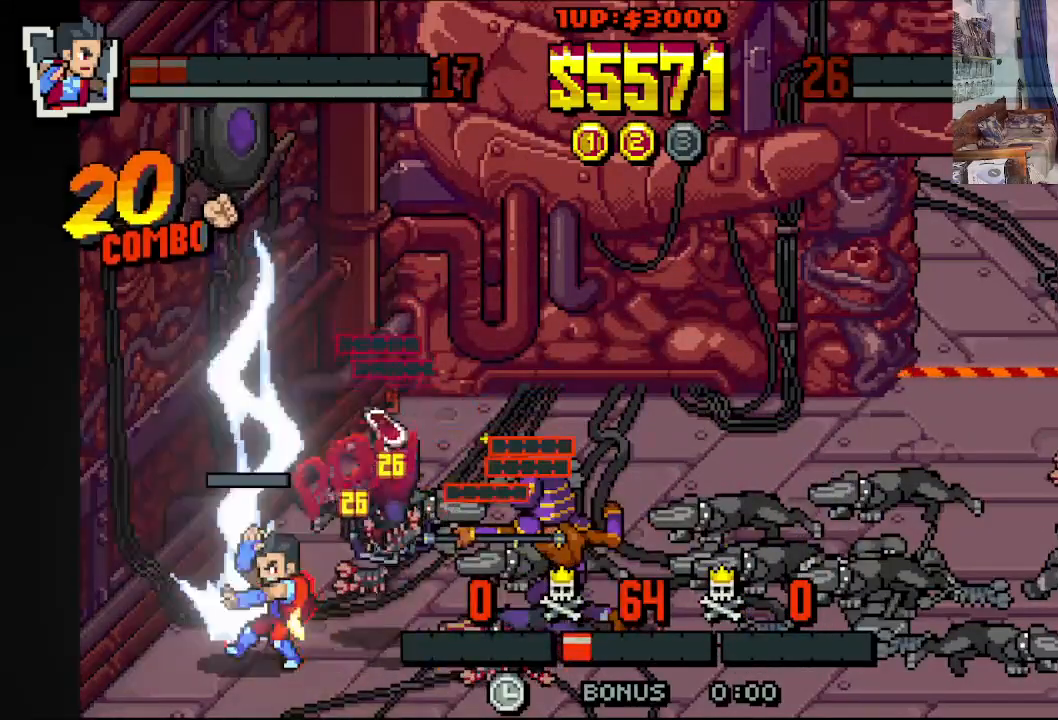
{"buttons": ["DPAD_DOWN", "DPAD_RIGHT"], "left_stick": "center", "events": [[100, "DPAD_RIGHT", "up"], [100, "X", "up"], [300, "DPAD_DOWN", "down"], [300, "DPAD_RIGHT", "down"]]}
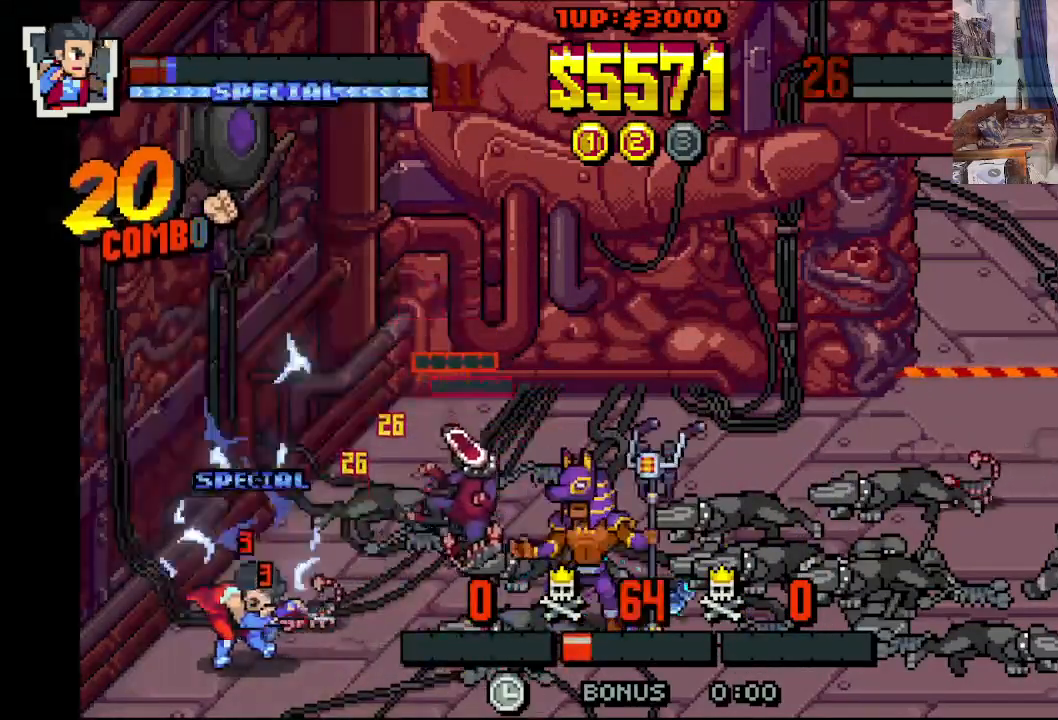
{"buttons": ["DPAD_DOWN", "DPAD_RIGHT"], "left_stick": "center", "events": [[350, "DPAD_DOWN", "up"], [400, "DPAD_DOWN", "down"]]}
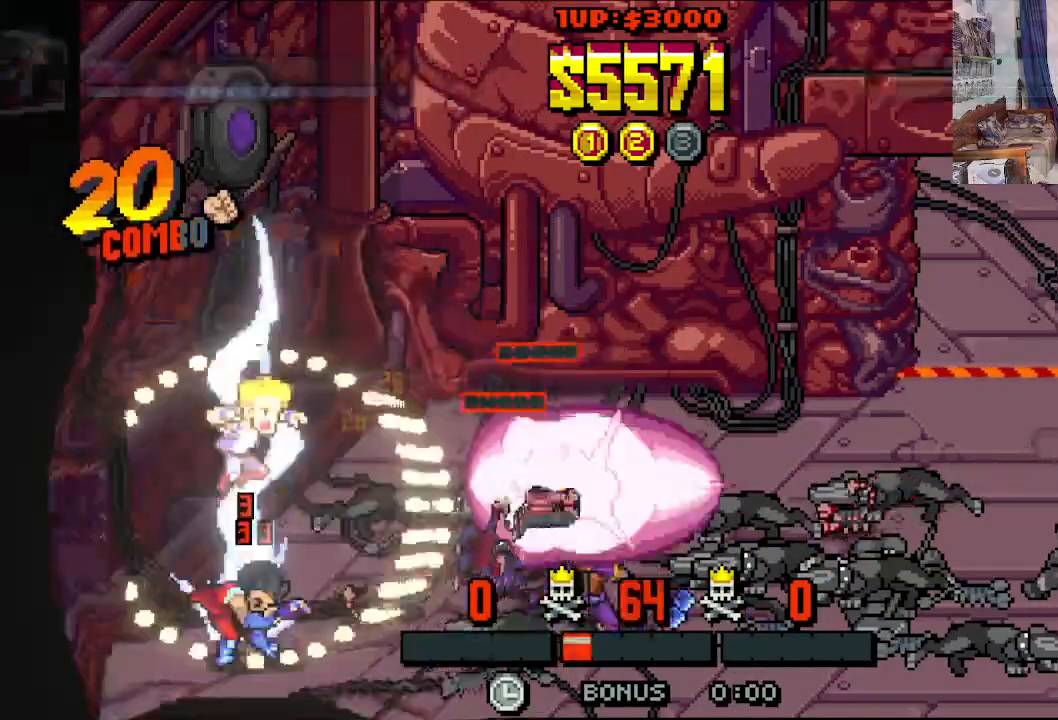
{"buttons": ["X", "DPAD_RIGHT"], "left_stick": "center", "events": [[17, "DPAD_DOWN", "up"], [283, "X", "down"], [383, "X", "up"], [433, "X", "down"]]}
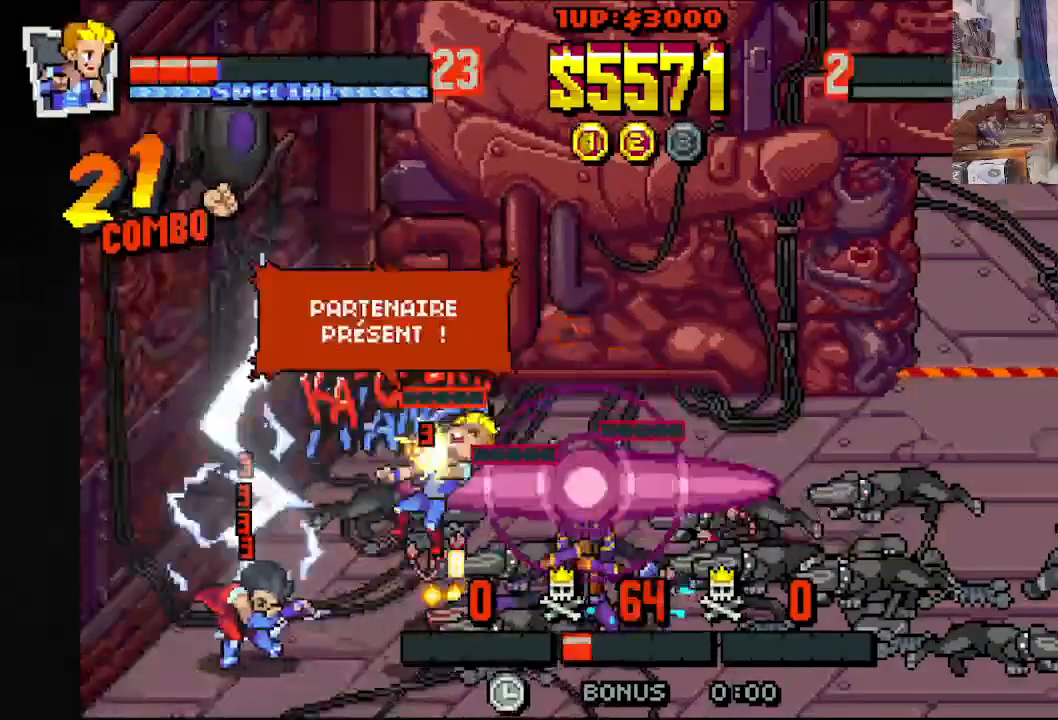
{"buttons": ["DPAD_RIGHT"], "left_stick": "center", "events": [[33, "X", "up"], [83, "X", "down"], [233, "X", "up"]]}
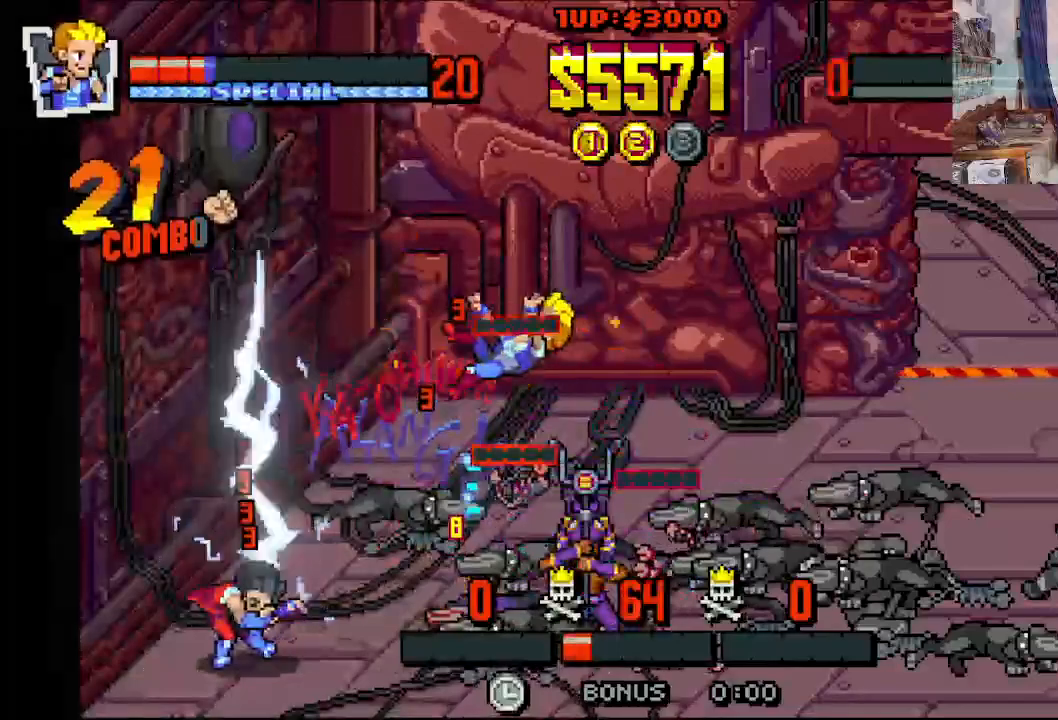
{"buttons": ["DPAD_DOWN", "DPAD_LEFT"], "left_stick": "center", "events": [[317, "DPAD_UP", "down"], [350, "DPAD_LEFT", "down"], [350, "DPAD_RIGHT", "up"], [383, "DPAD_UP", "up"], [467, "DPAD_DOWN", "down"]]}
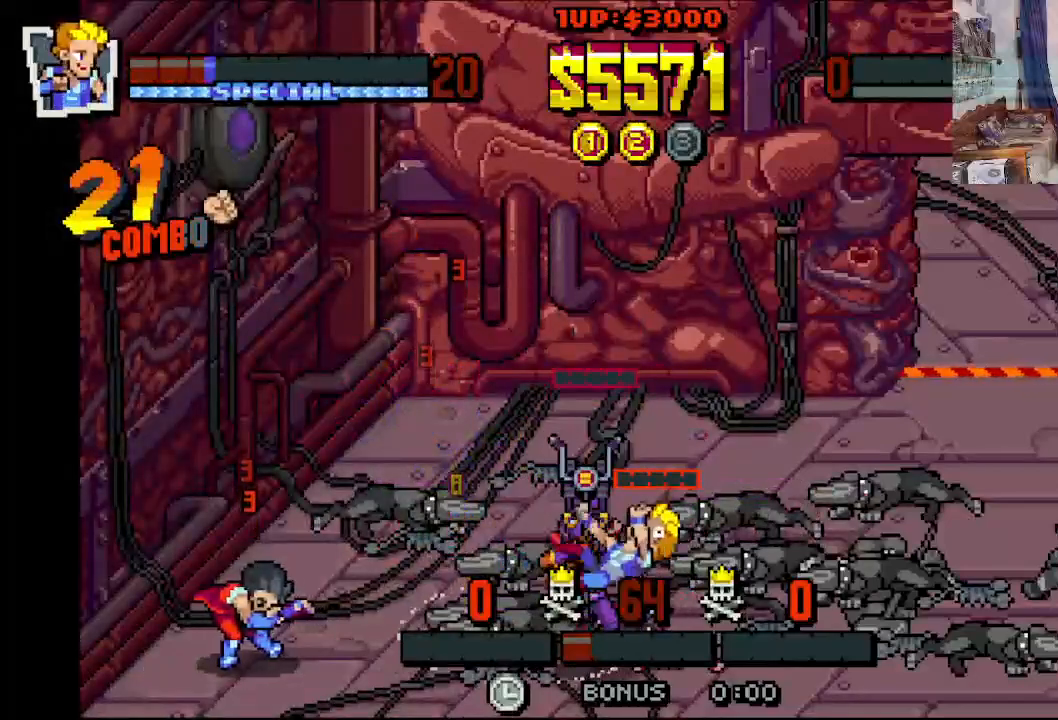
{"buttons": ["DPAD_LEFT"], "left_stick": "center"}